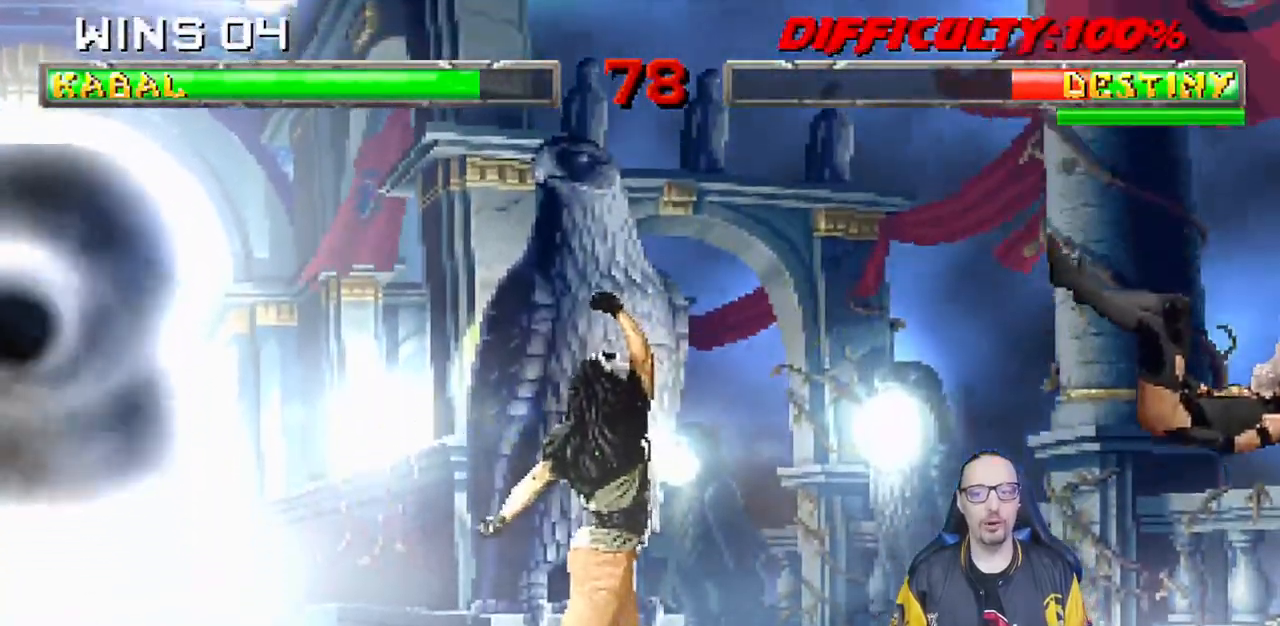
Gameplay with a controller (PlayStation layout); each line is a JSON object with the inputs held at the frame after it (dt_ms = milliseconds from this image to that frame). "events" lists button and stick changes between this image and that frame as [ms after this image, input, new state], when the widget could be followed in between. Not read: L1.
{"dt_ms": 500, "buttons": ["CIRCLE", "DPAD_LEFT"], "left_stick": "center", "right_stick": "center", "events": [[33, "CIRCLE", "down"], [100, "CIRCLE", "up"], [150, "right_stick", "down"], [200, "CIRCLE", "down"], [233, "right_stick", "center"], [283, "CIRCLE", "up"], [350, "CIRCLE", "down"]]}
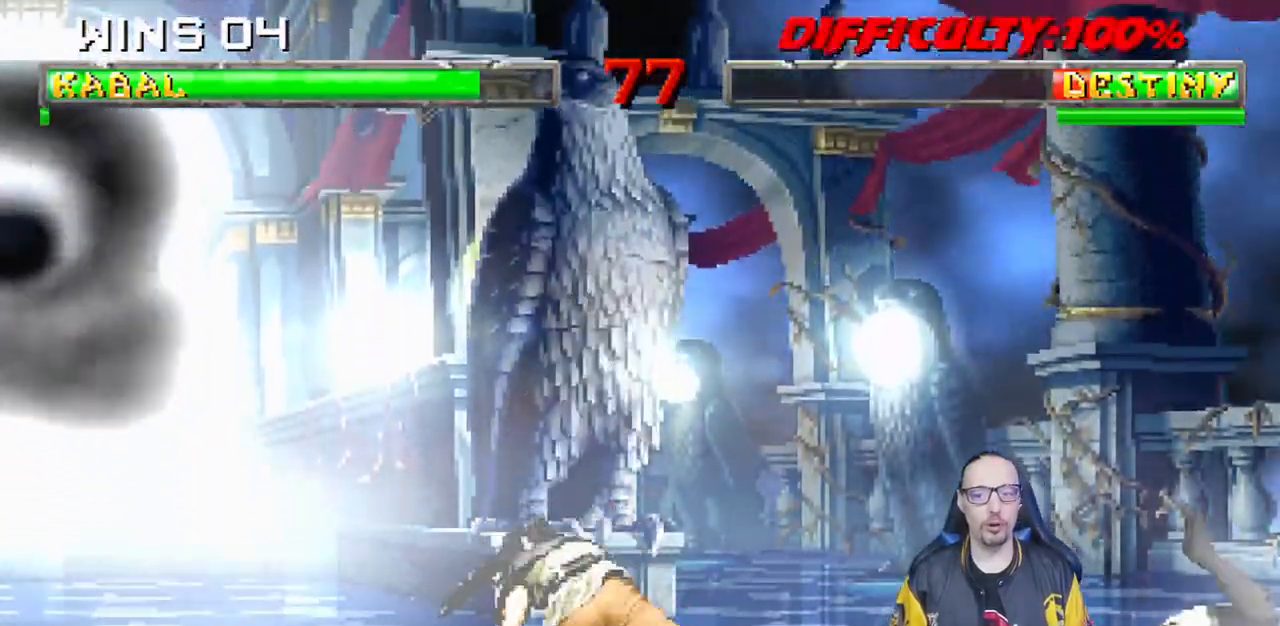
{"dt_ms": 500, "buttons": ["TRIANGLE"], "left_stick": "center", "right_stick": "center", "events": [[17, "CIRCLE", "up"], [17, "DPAD_LEFT", "up"], [183, "DPAD_LEFT", "down"], [200, "DPAD_UP", "down"], [400, "DPAD_LEFT", "up"], [400, "TRIANGLE", "down"], [433, "DPAD_UP", "up"]]}
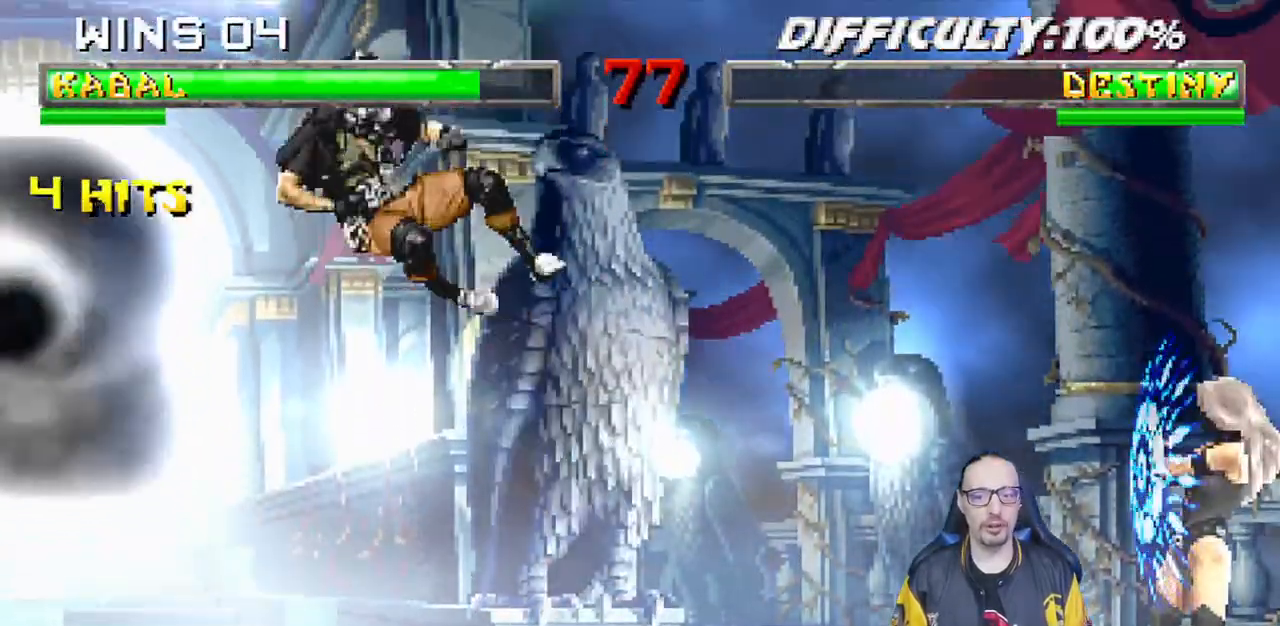
{"dt_ms": 1000, "buttons": ["DPAD_LEFT"], "left_stick": "center", "right_stick": "center", "events": [[50, "DPAD_LEFT", "down"], [50, "TRIANGLE", "up"], [133, "DPAD_LEFT", "up"], [217, "DPAD_LEFT", "down"], [283, "DPAD_LEFT", "up"], [367, "DPAD_LEFT", "down"], [417, "SQUARE", "down"], [500, "SQUARE", "up"], [567, "SQUARE", "down"], [633, "DPAD_LEFT", "up"], [683, "SQUARE", "up"], [950, "DPAD_LEFT", "down"]]}
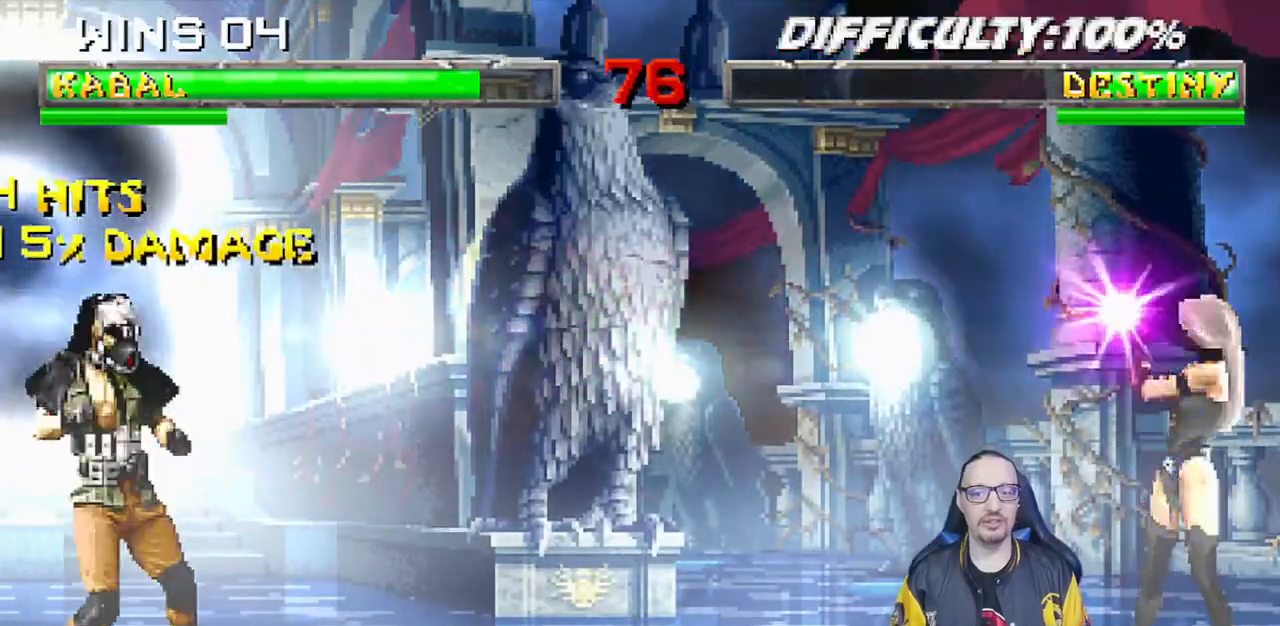
{"dt_ms": 500, "buttons": [], "left_stick": "center", "right_stick": "center", "events": [[33, "DPAD_LEFT", "up"], [100, "DPAD_LEFT", "down"], [150, "SQUARE", "down"], [233, "DPAD_LEFT", "up"], [250, "DPAD_LEFT", "down"], [433, "SQUARE", "up"], [450, "DPAD_LEFT", "up"]]}
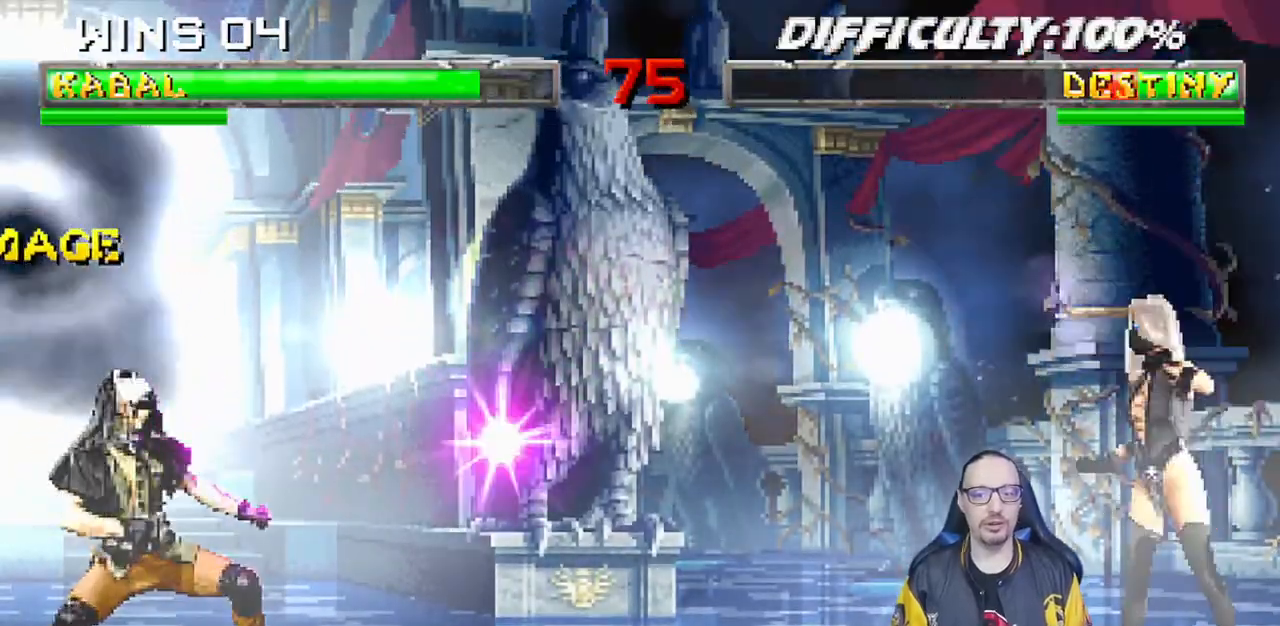
{"dt_ms": 500, "buttons": [], "left_stick": "center", "right_stick": "center", "events": [[200, "R1", "down"], [417, "R1", "up"]]}
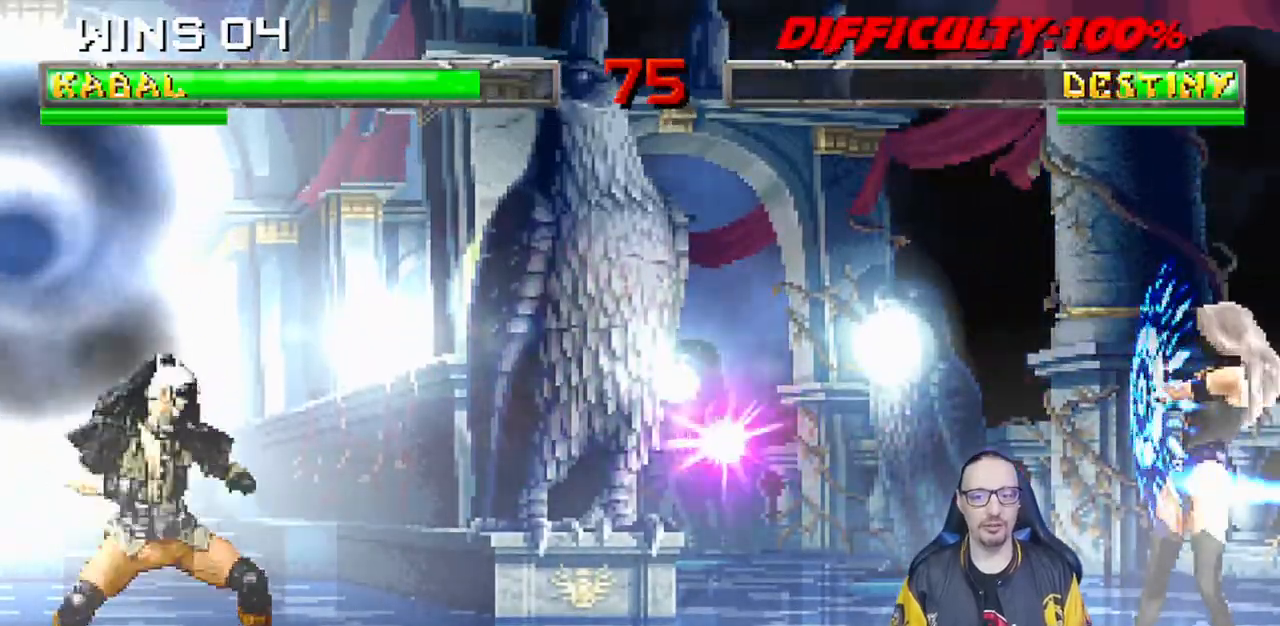
{"dt_ms": 500, "buttons": [], "left_stick": "center", "right_stick": "center"}
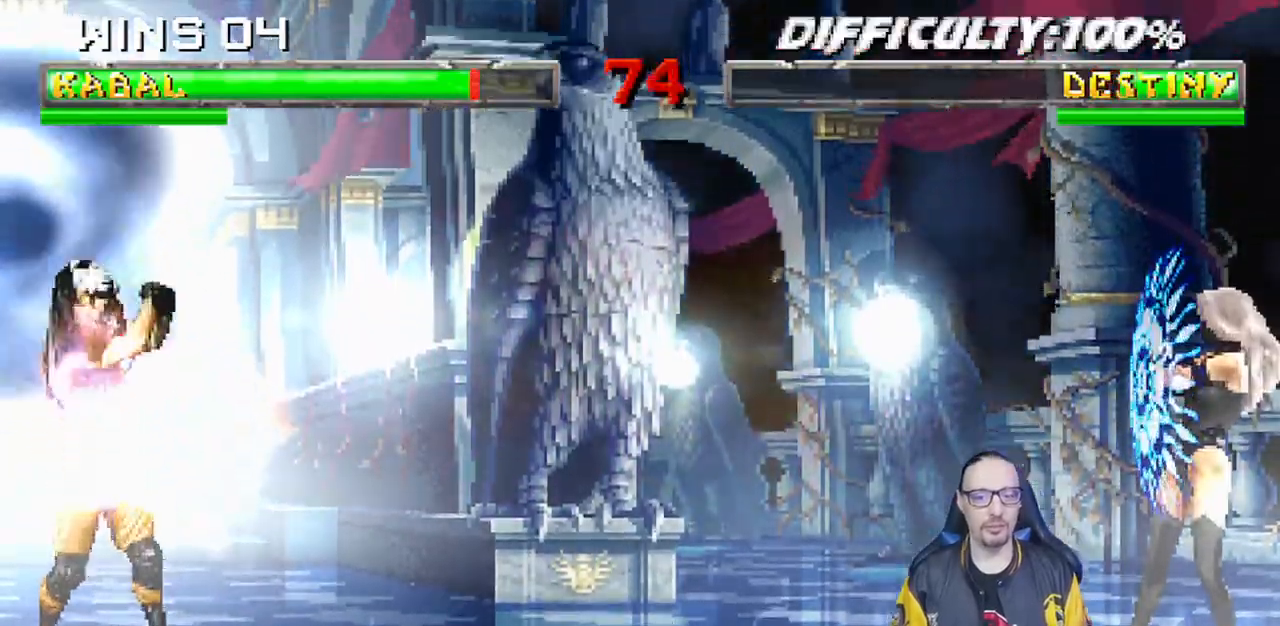
{"dt_ms": 500, "buttons": ["DPAD_UP", "DPAD_RIGHT"], "left_stick": "center", "right_stick": "center", "events": [[250, "DPAD_RIGHT", "down"], [467, "DPAD_UP", "down"]]}
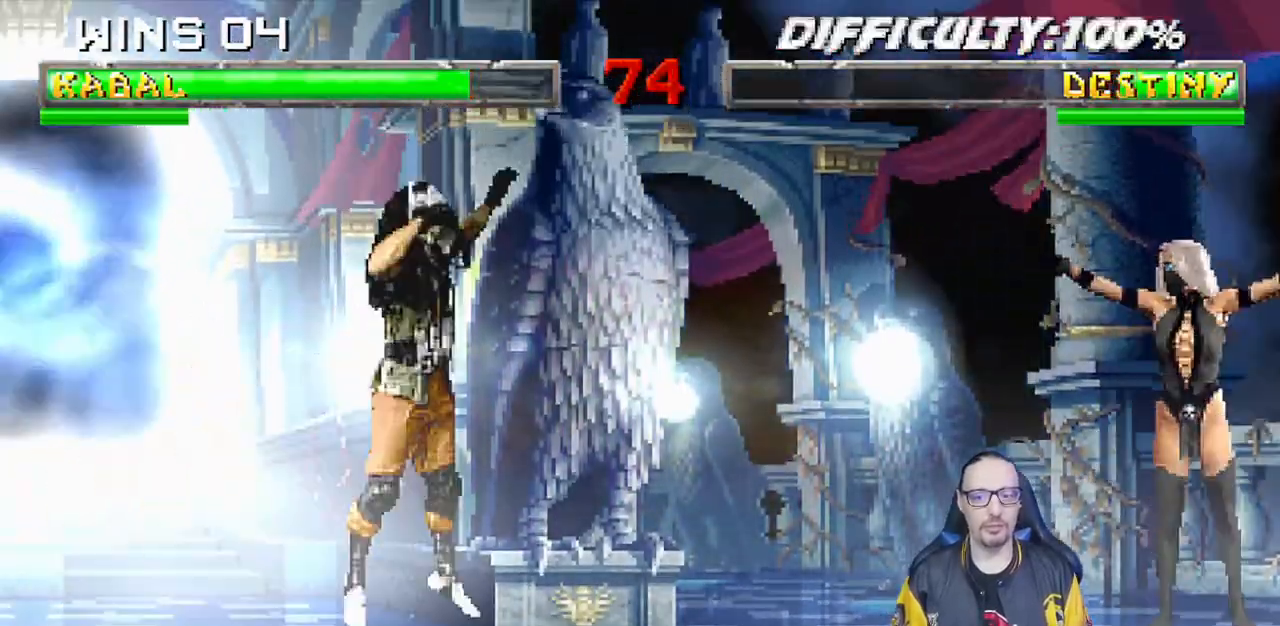
{"dt_ms": 500, "buttons": ["SQUARE"], "left_stick": "center", "right_stick": "center", "events": [[317, "SQUARE", "down"], [333, "DPAD_UP", "up"], [350, "DPAD_RIGHT", "up"], [417, "SQUARE", "up"], [500, "SQUARE", "down"]]}
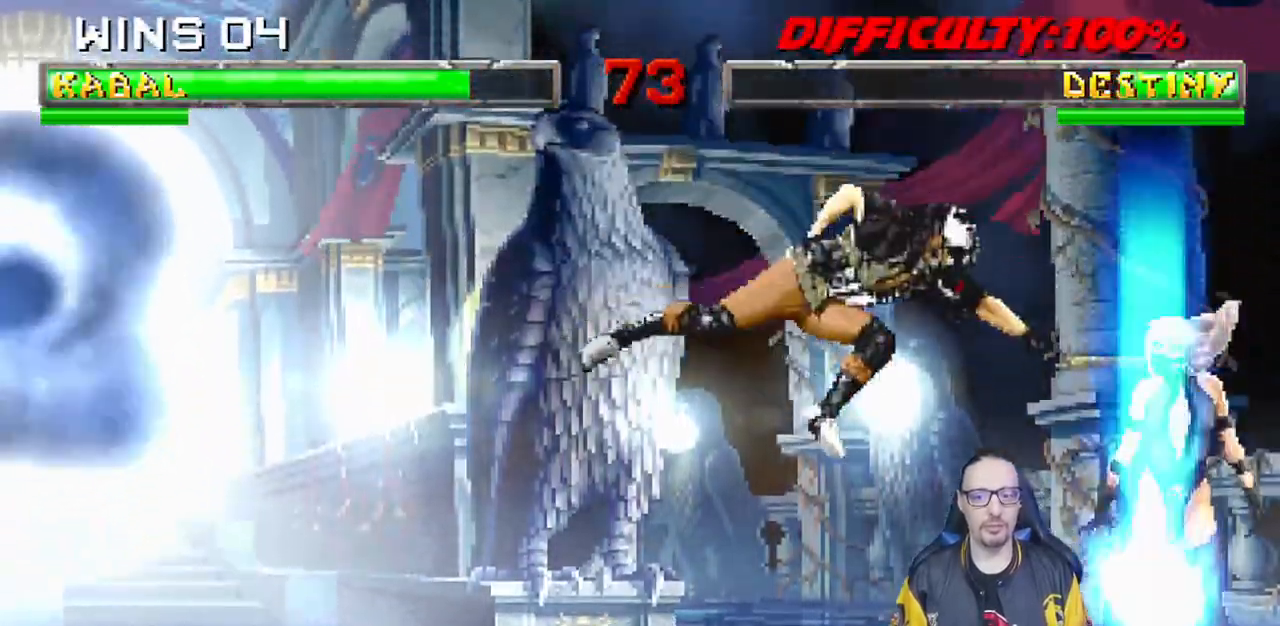
{"dt_ms": 500, "buttons": [], "left_stick": "center", "right_stick": "center", "events": [[83, "SQUARE", "up"], [100, "DPAD_DOWN", "down"], [167, "SQUARE", "down"], [233, "SQUARE", "up"], [317, "SQUARE", "down"], [417, "SQUARE", "up"], [450, "DPAD_DOWN", "up"]]}
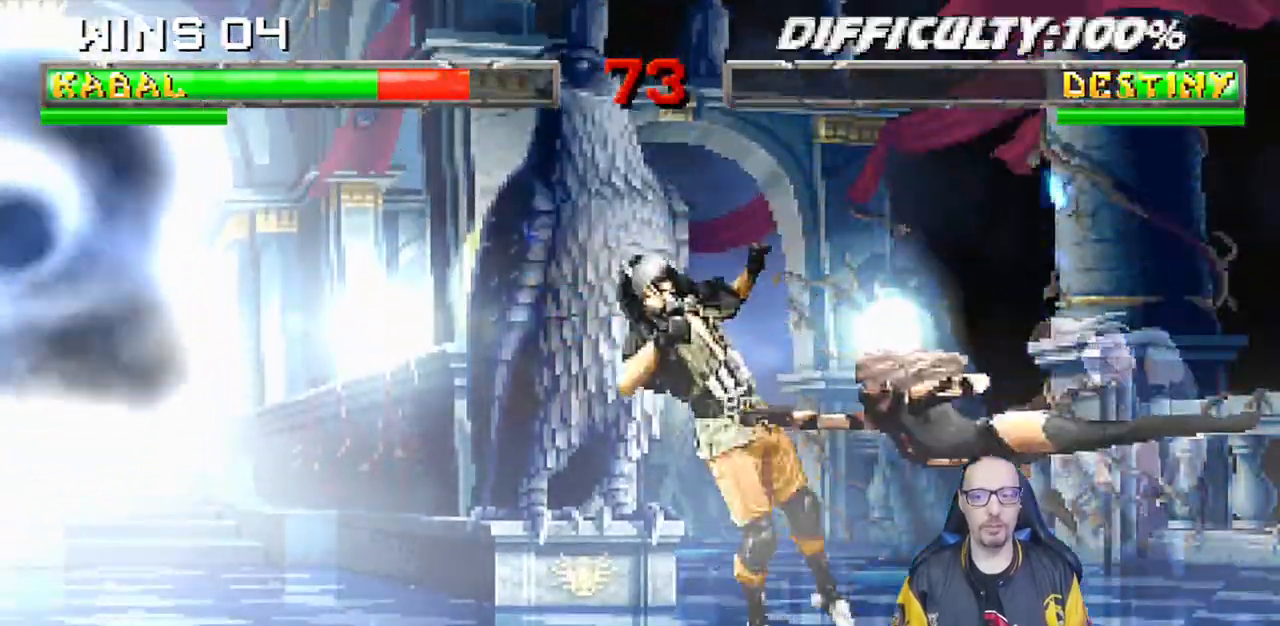
{"dt_ms": 500, "buttons": ["R1", "DPAD_DOWN", "DPAD_LEFT"], "left_stick": "center", "right_stick": "center", "events": [[33, "DPAD_LEFT", "down"], [100, "DPAD_DOWN", "down"], [100, "R1", "down"], [317, "DPAD_LEFT", "up"], [450, "DPAD_LEFT", "down"]]}
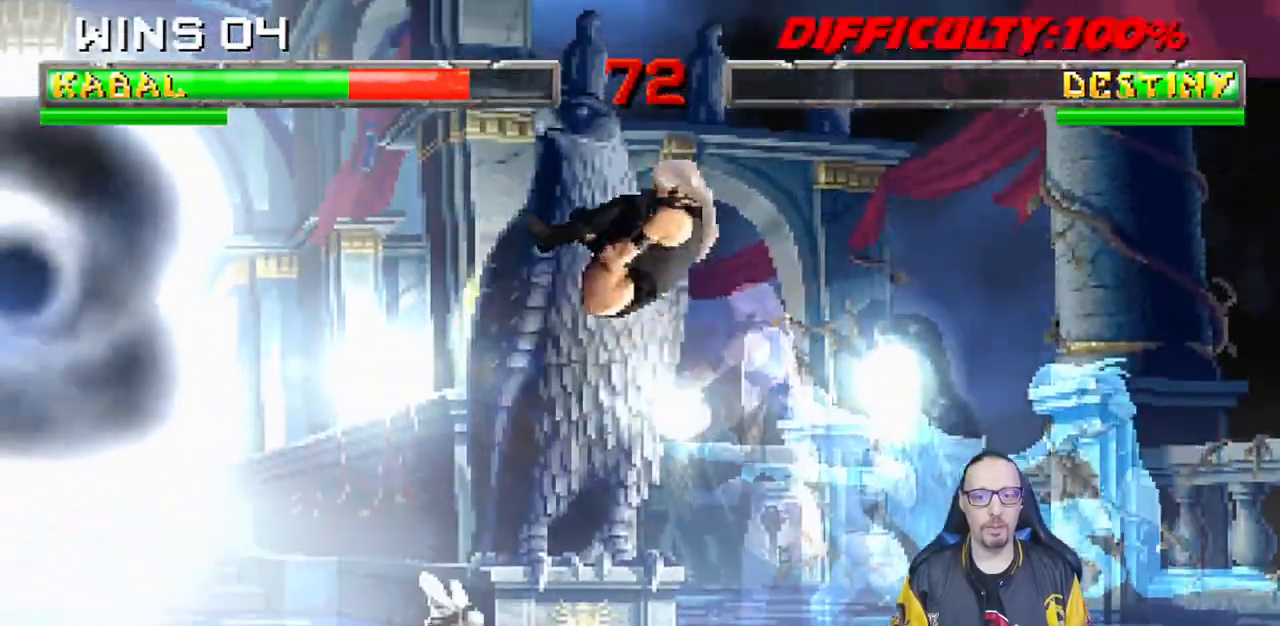
{"dt_ms": 500, "buttons": ["DPAD_UP", "DPAD_LEFT"], "left_stick": "center", "right_stick": "center", "events": [[17, "DPAD_LEFT", "up"], [83, "DPAD_DOWN", "up"], [150, "R1", "up"], [233, "DPAD_LEFT", "down"], [250, "DPAD_UP", "down"], [367, "TRIANGLE", "down"], [467, "TRIANGLE", "up"]]}
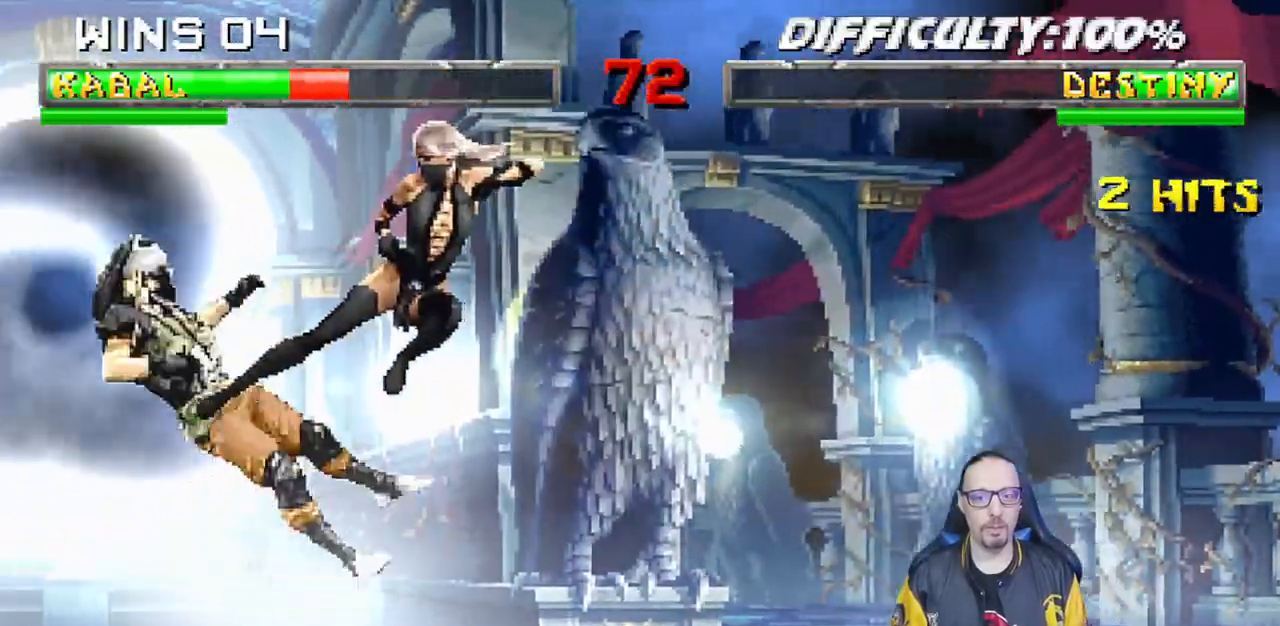
{"dt_ms": 1000, "buttons": ["R1"], "left_stick": "center", "right_stick": "center"}